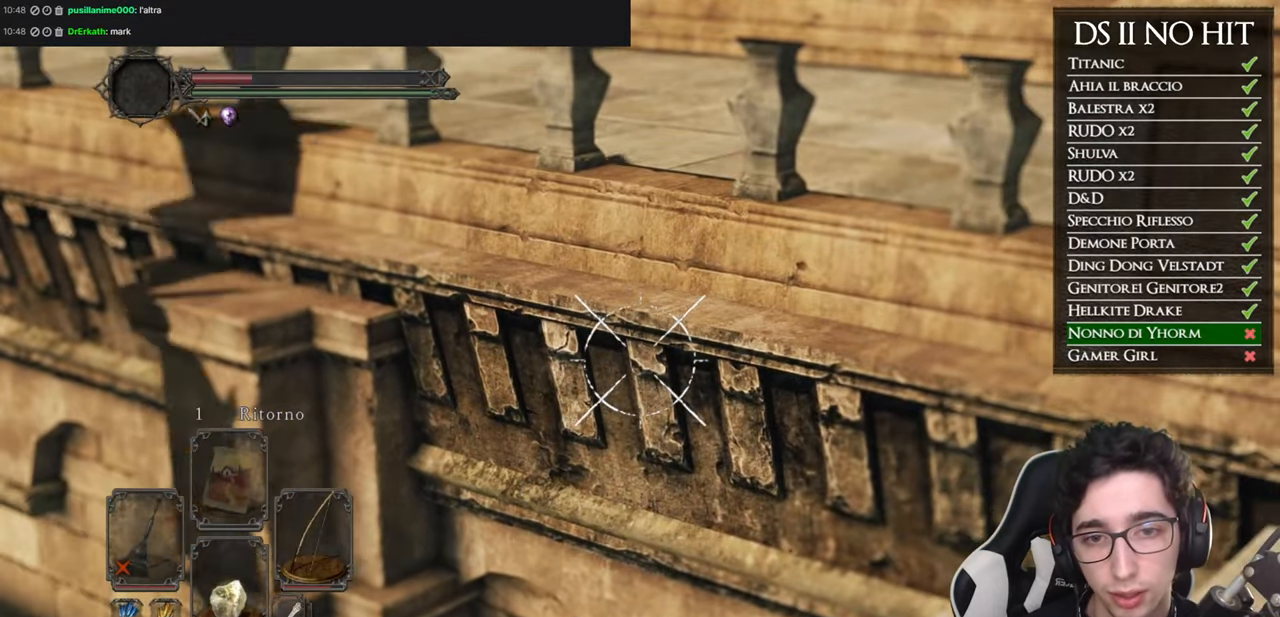
Gameplay with a controller (Xbox layout); each line is a JSON object with the inputs held at the frame after it. "events" lists button and stick changes between this image and that frame as [ms after this image, input, new state], when the widget could be followed in between.
{"buttons": ["L1"], "left_stick": "center", "right_stick": "center", "events": []}
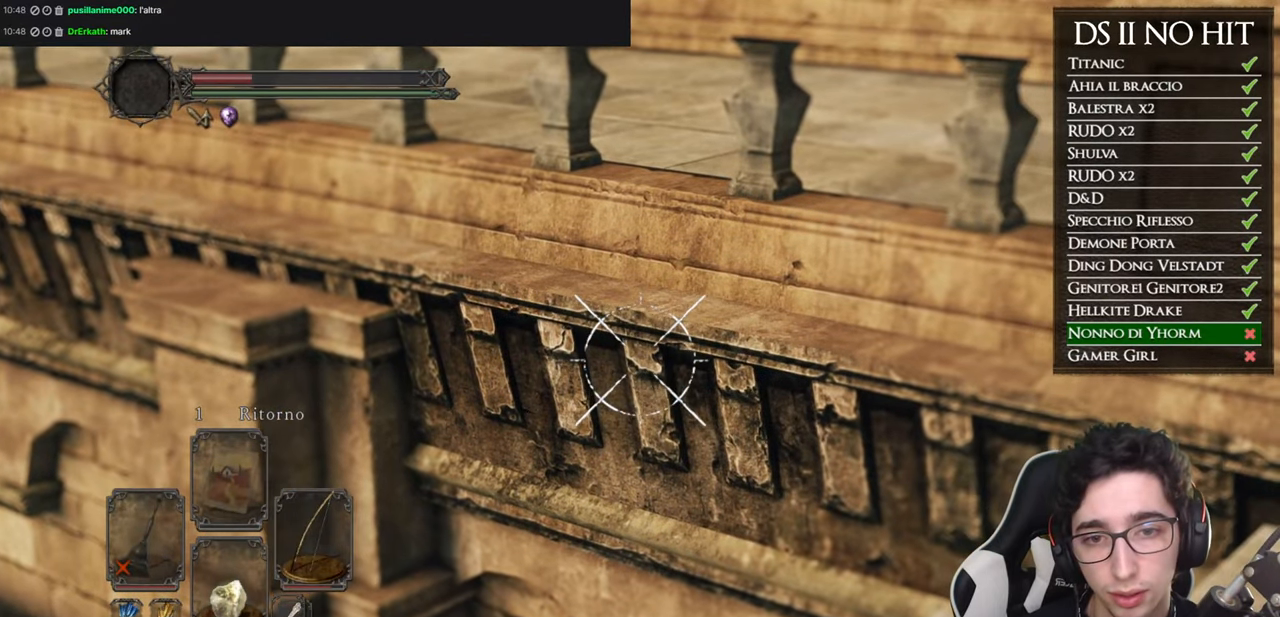
{"buttons": ["L1"], "left_stick": "center", "right_stick": "center", "events": [[33, "right_stick", "right"], [133, "right_stick", "center"], [233, "right_stick", "right"], [317, "right_stick", "center"]]}
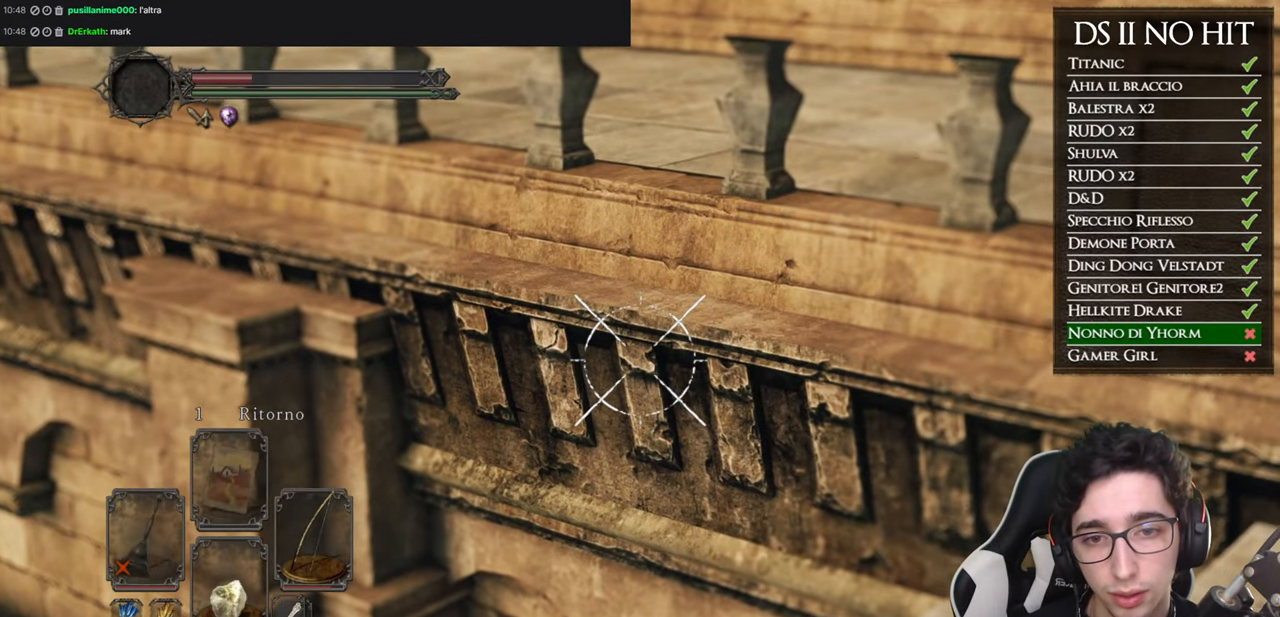
{"buttons": ["B"], "left_stick": "up", "right_stick": "center", "events": [[67, "L1", "up"], [401, "left_stick", "up"], [434, "B", "down"]]}
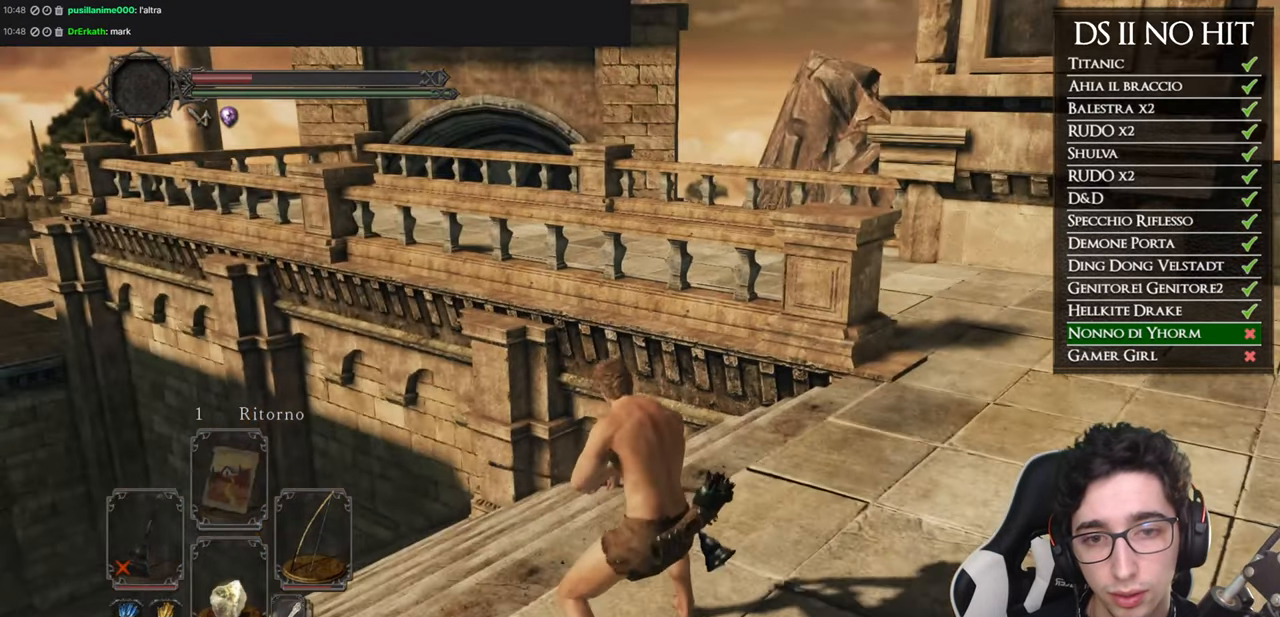
{"buttons": ["B", "L3"], "left_stick": "up", "right_stick": "center", "events": [[367, "L3", "down"]]}
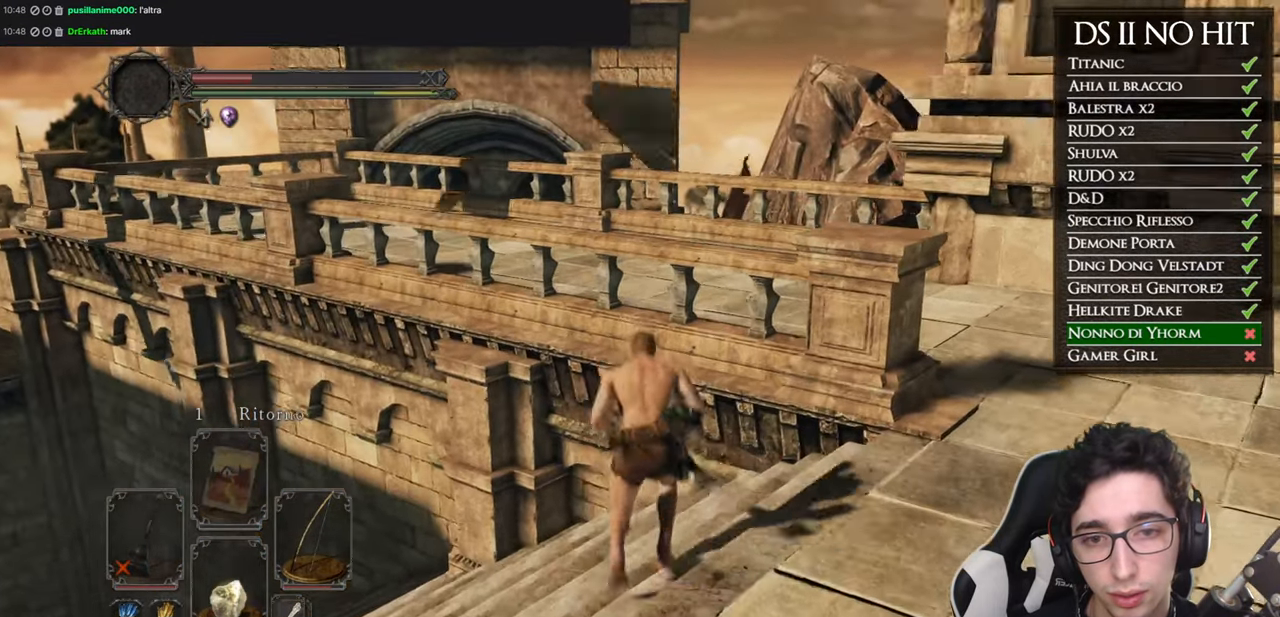
{"buttons": ["B"], "left_stick": "up", "right_stick": "center", "events": [[84, "L3", "up"]]}
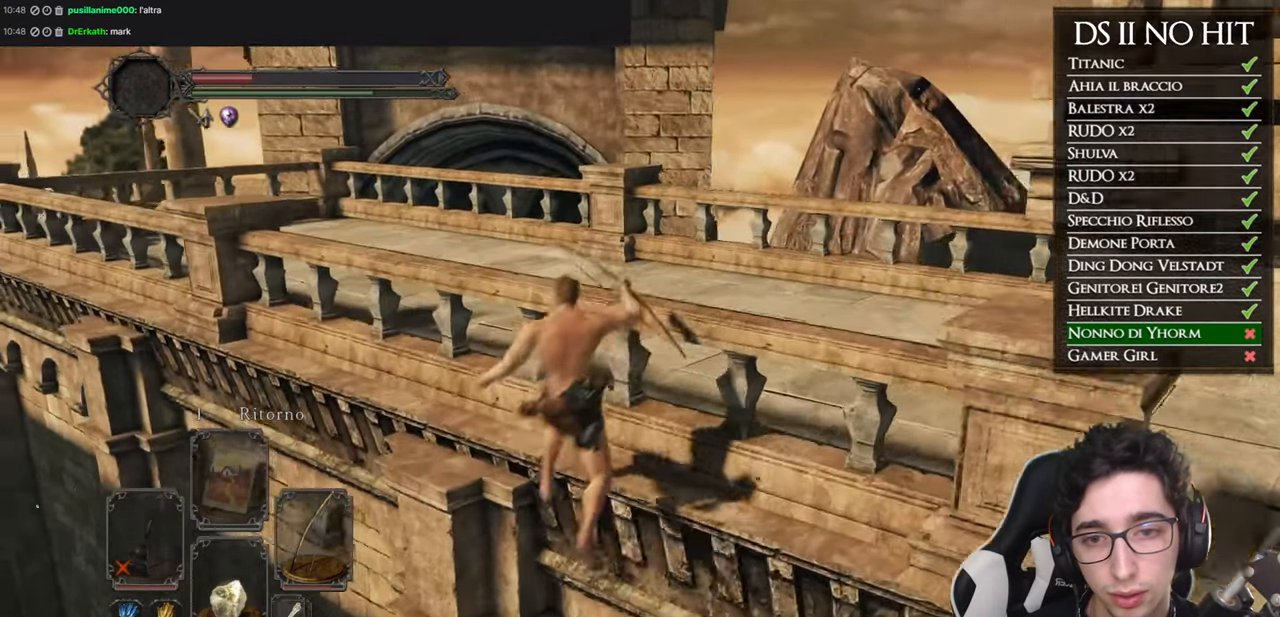
{"buttons": [], "left_stick": "right", "right_stick": "center", "events": [[167, "B", "up"], [233, "left_stick", "up-right"], [367, "left_stick", "right"]]}
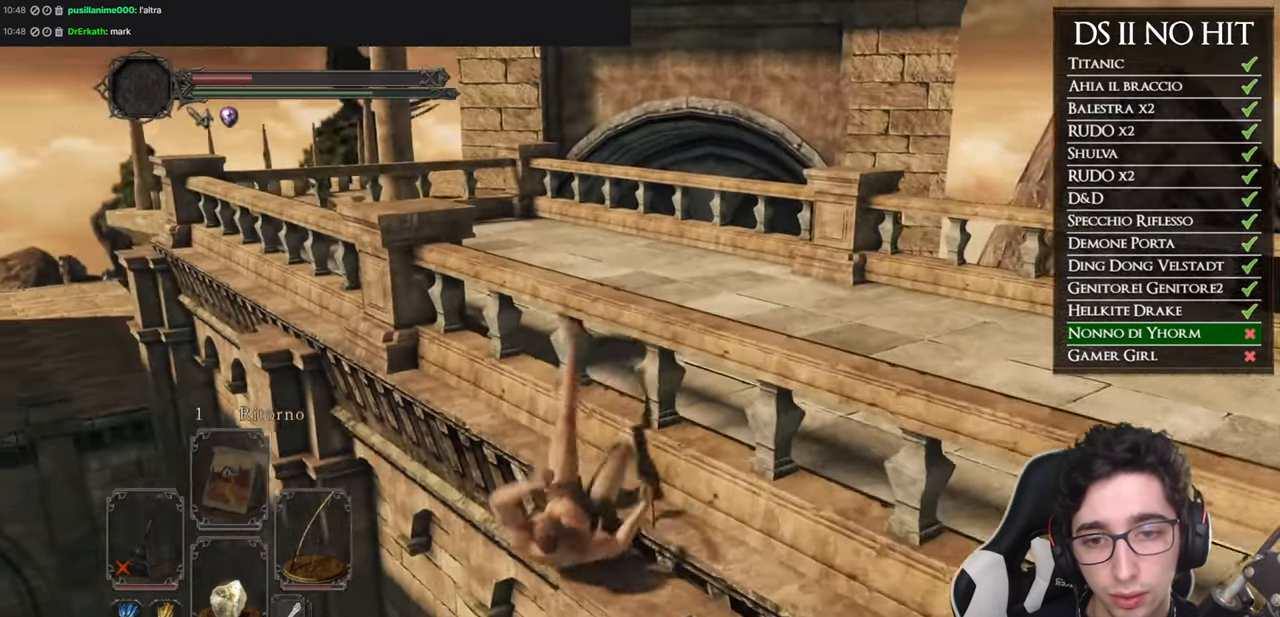
{"buttons": [], "left_stick": "right", "right_stick": "right", "events": [[167, "right_stick", "right"]]}
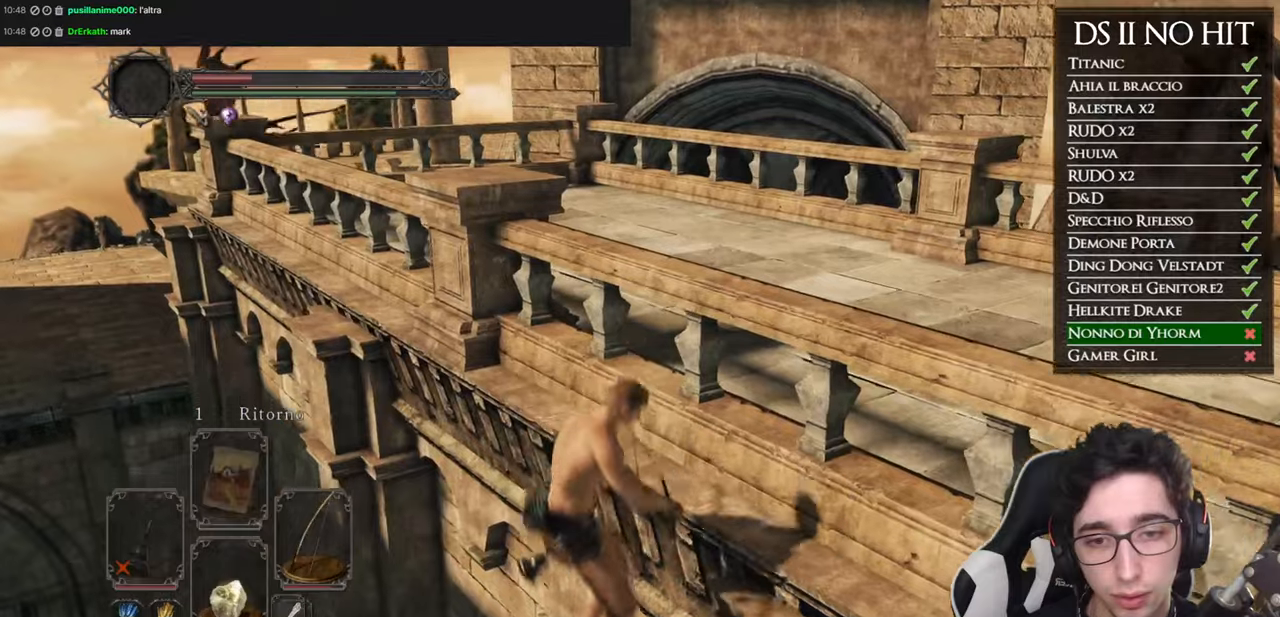
{"buttons": [], "left_stick": "down-right", "right_stick": "right", "events": [[300, "left_stick", "down-right"]]}
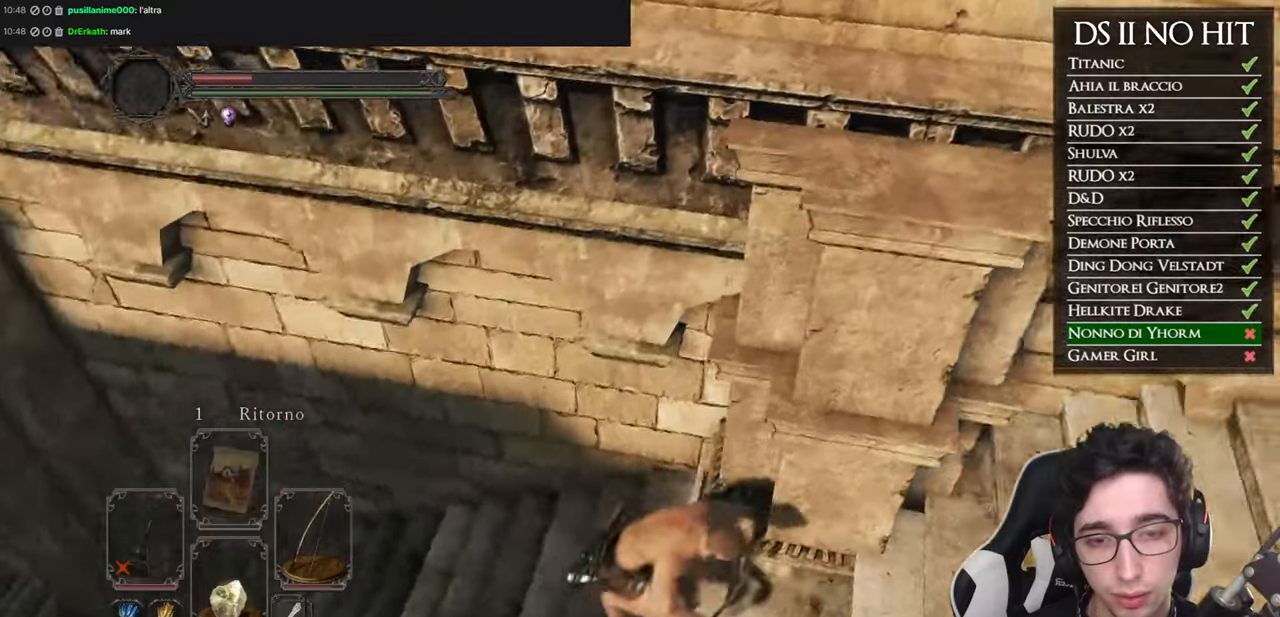
{"buttons": ["B"], "left_stick": "up-right", "right_stick": "center", "events": [[83, "left_stick", "right"], [83, "right_stick", "up-right"], [200, "right_stick", "center"], [283, "B", "down"], [433, "left_stick", "up-right"]]}
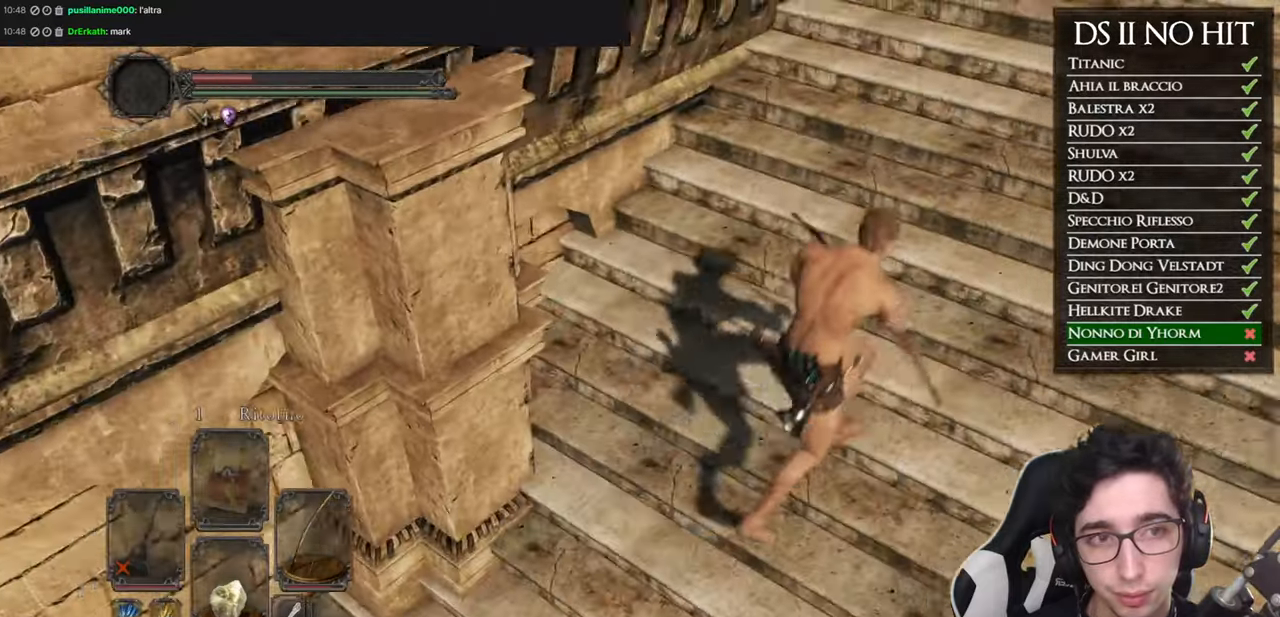
{"buttons": [], "left_stick": "up-right", "right_stick": "center", "events": [[417, "B", "up"]]}
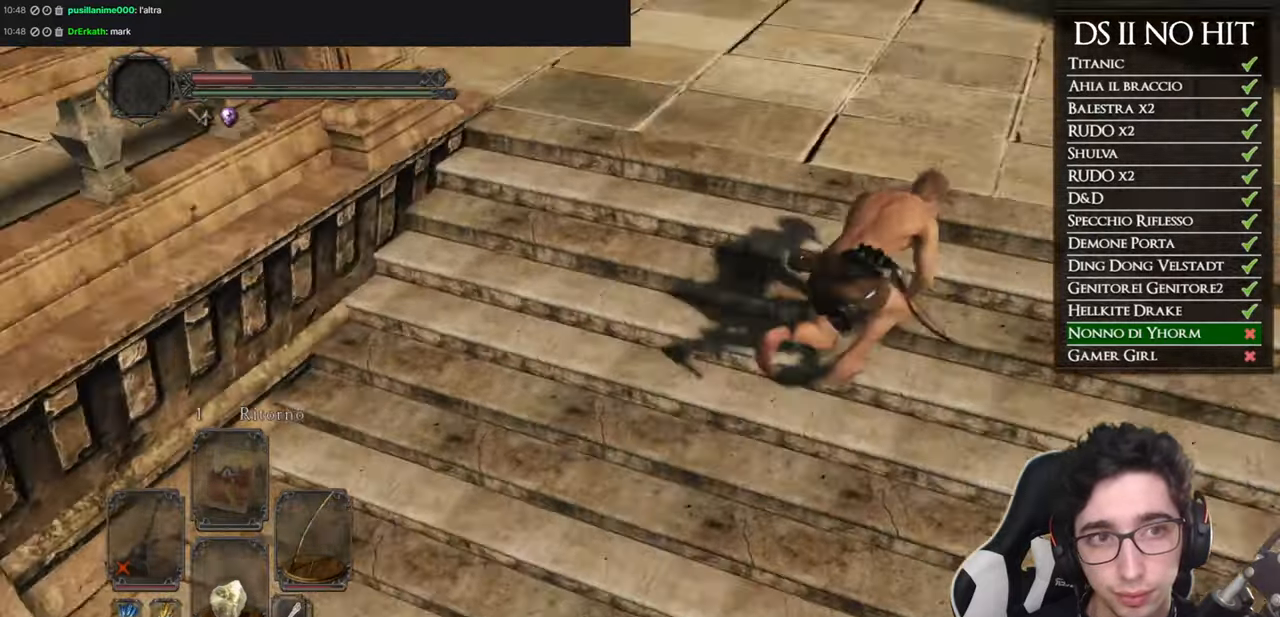
{"buttons": [], "left_stick": "right", "right_stick": "left", "events": [[133, "right_stick", "left"], [300, "left_stick", "right"]]}
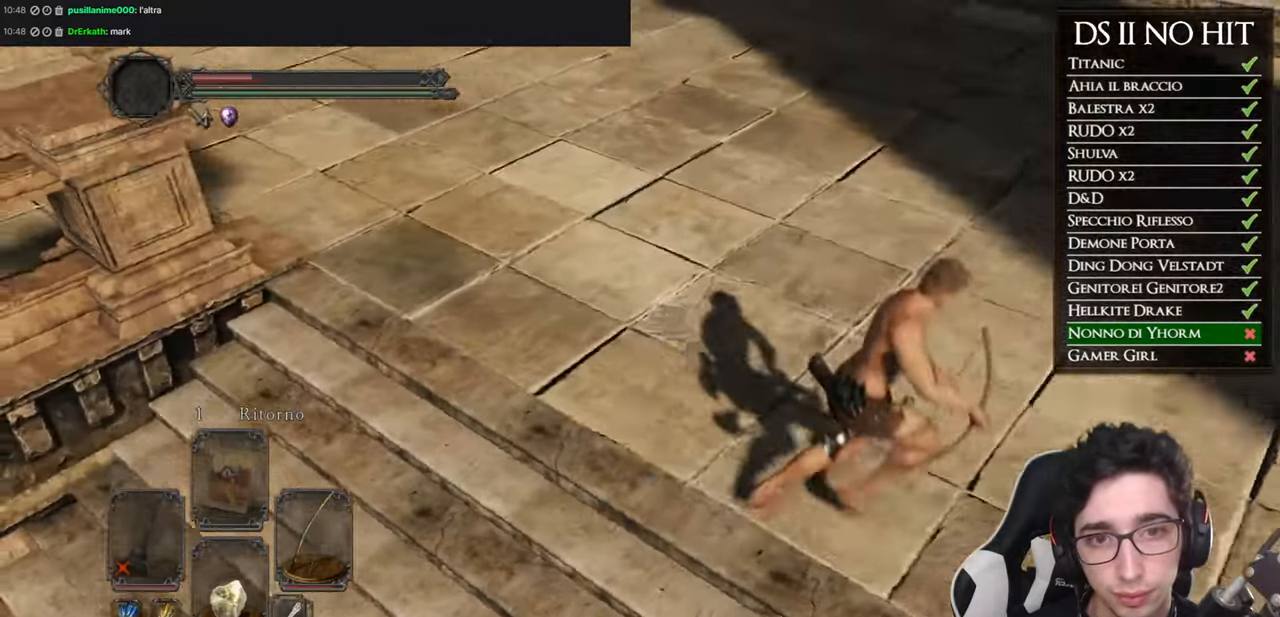
{"buttons": [], "left_stick": "center", "right_stick": "left", "events": [[150, "left_stick", "center"], [184, "right_stick", "center"], [317, "right_stick", "left"]]}
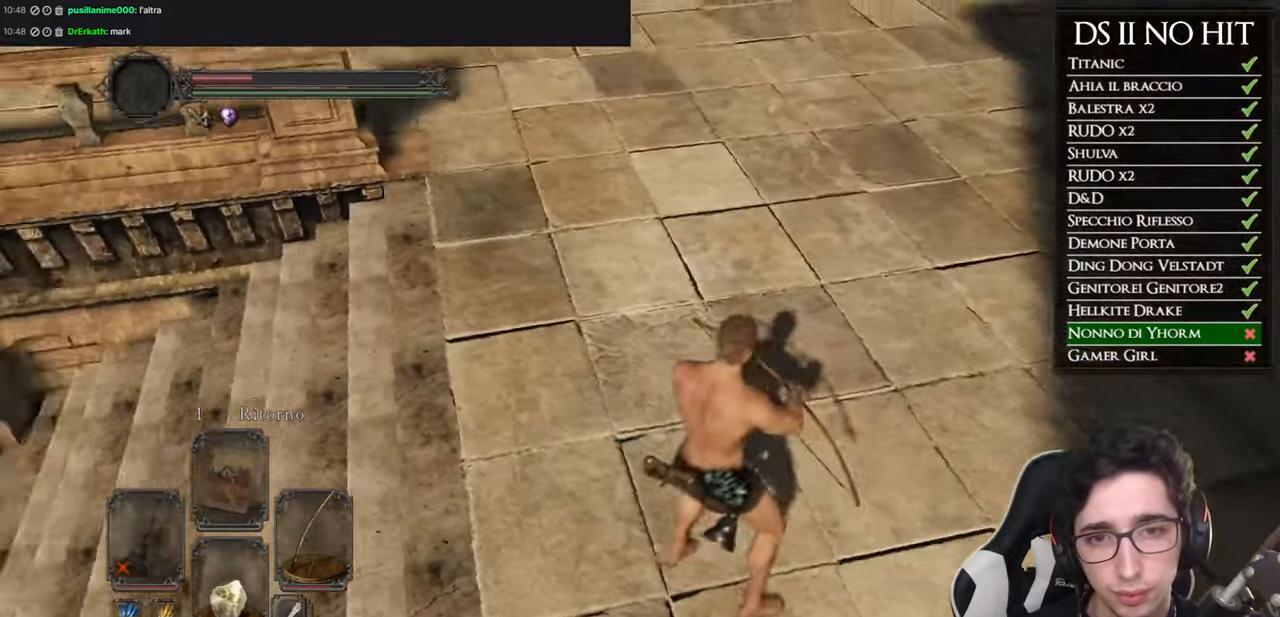
{"buttons": [], "left_stick": "center", "right_stick": "center", "events": [[150, "right_stick", "center"], [300, "right_stick", "left"], [450, "right_stick", "center"]]}
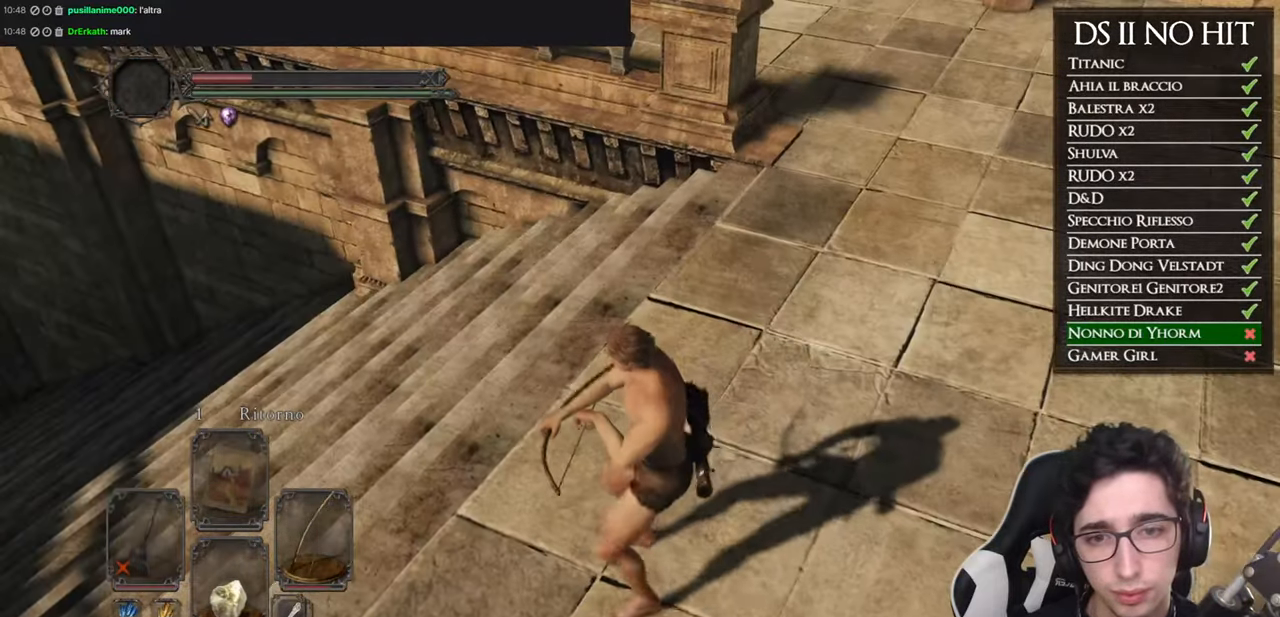
{"buttons": [], "left_stick": "center", "right_stick": "center", "events": [[33, "left_stick", "up-left"], [100, "right_stick", "left"], [250, "right_stick", "center"], [400, "left_stick", "center"]]}
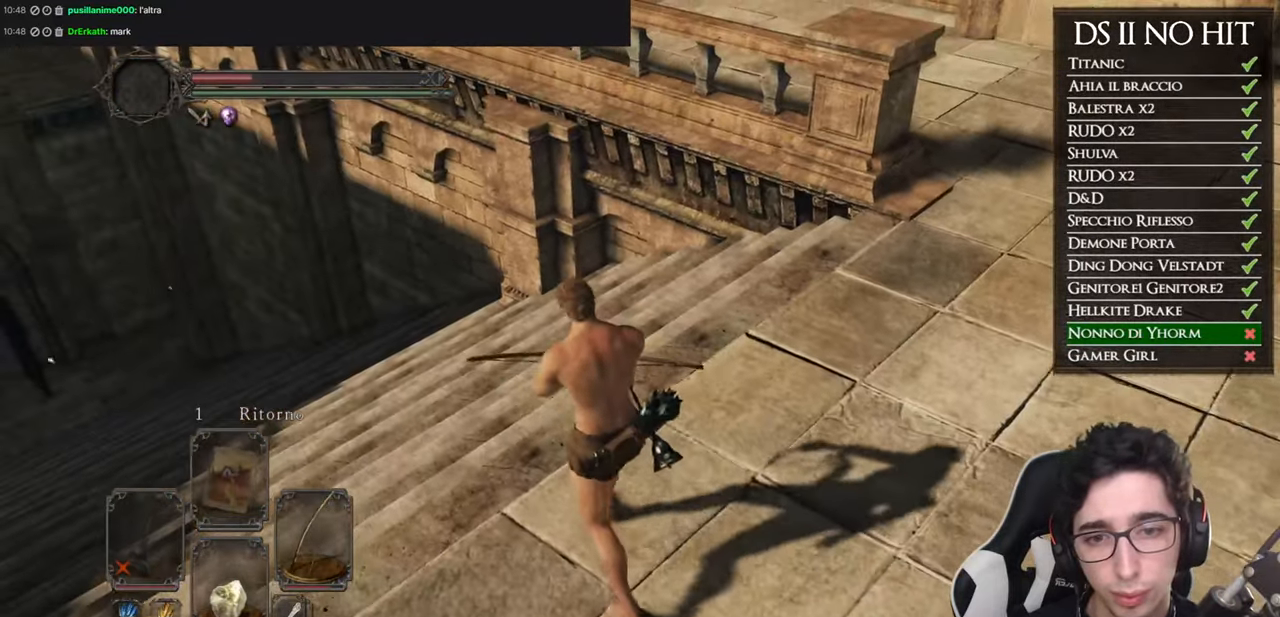
{"buttons": ["L1"], "left_stick": "center", "right_stick": "center", "events": [[16, "right_stick", "up-right"], [116, "right_stick", "center"], [233, "right_stick", "up"], [417, "right_stick", "center"], [450, "L1", "down"]]}
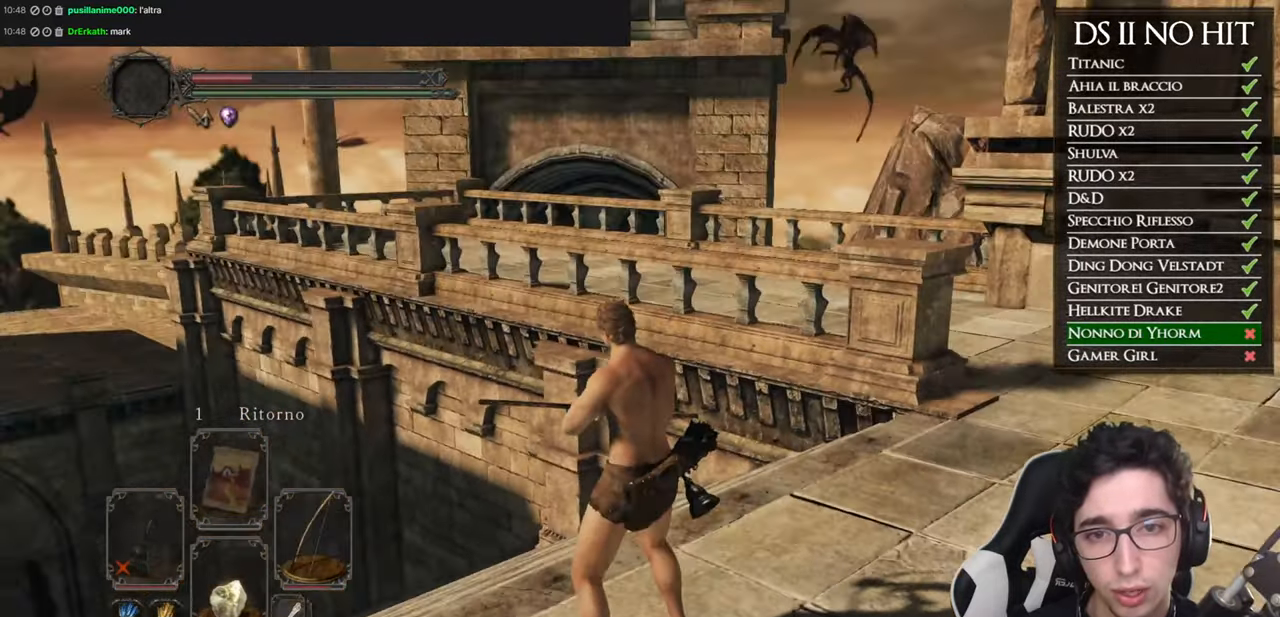
{"buttons": ["L1"], "left_stick": "center", "right_stick": "down-right", "events": [[67, "right_stick", "up"], [150, "right_stick", "center"], [400, "right_stick", "down-right"]]}
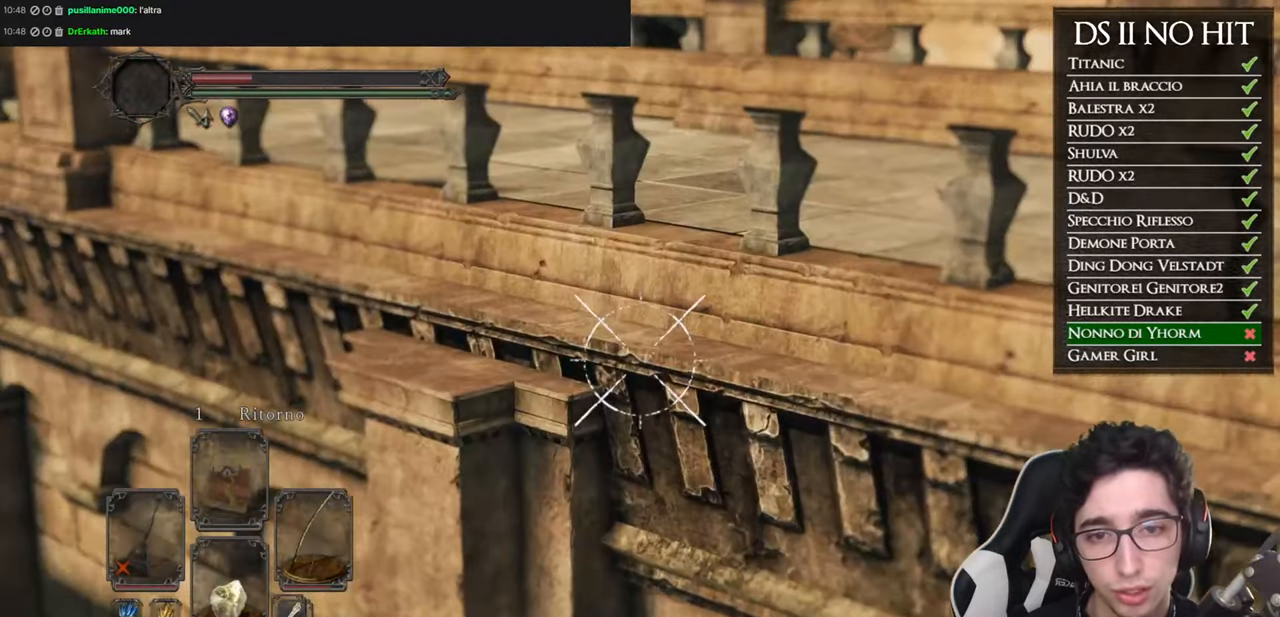
{"buttons": ["L1"], "left_stick": "center", "right_stick": "right", "events": [[67, "right_stick", "right"], [250, "right_stick", "center"], [334, "right_stick", "right"]]}
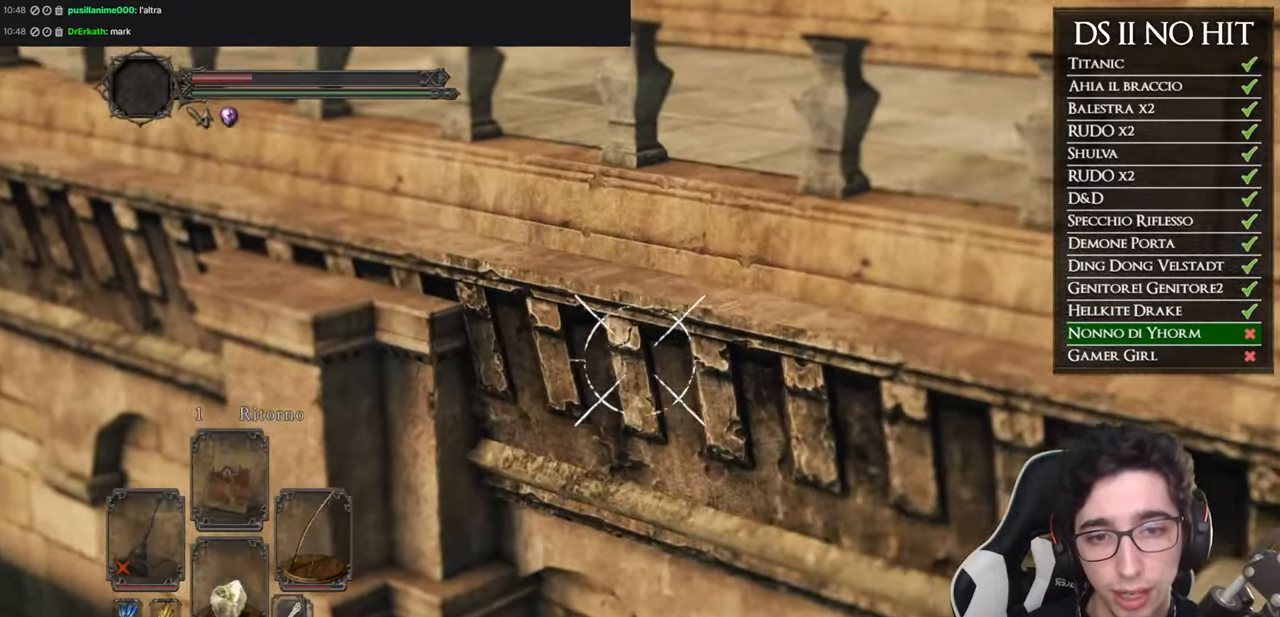
{"buttons": ["L1"], "left_stick": "center", "right_stick": "center", "events": [[34, "right_stick", "center"], [134, "right_stick", "right"], [384, "right_stick", "center"]]}
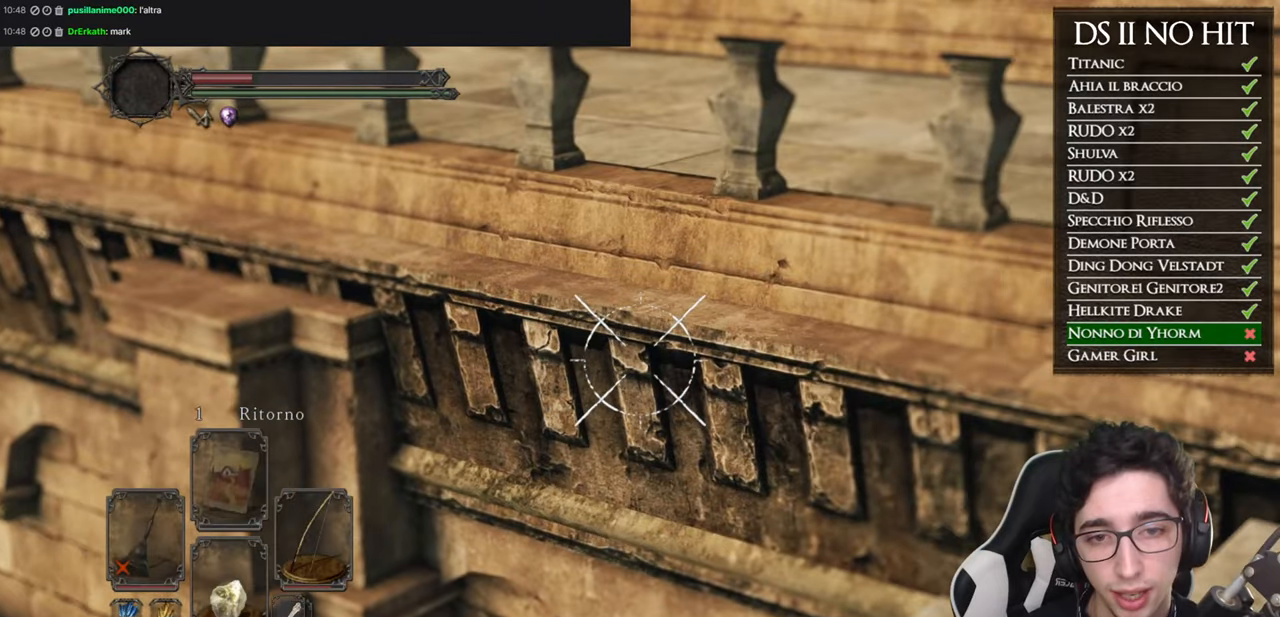
{"buttons": ["L1"], "left_stick": "center", "right_stick": "center", "events": [[134, "right_stick", "right"], [217, "right_stick", "center"], [317, "right_stick", "right"], [501, "right_stick", "center"]]}
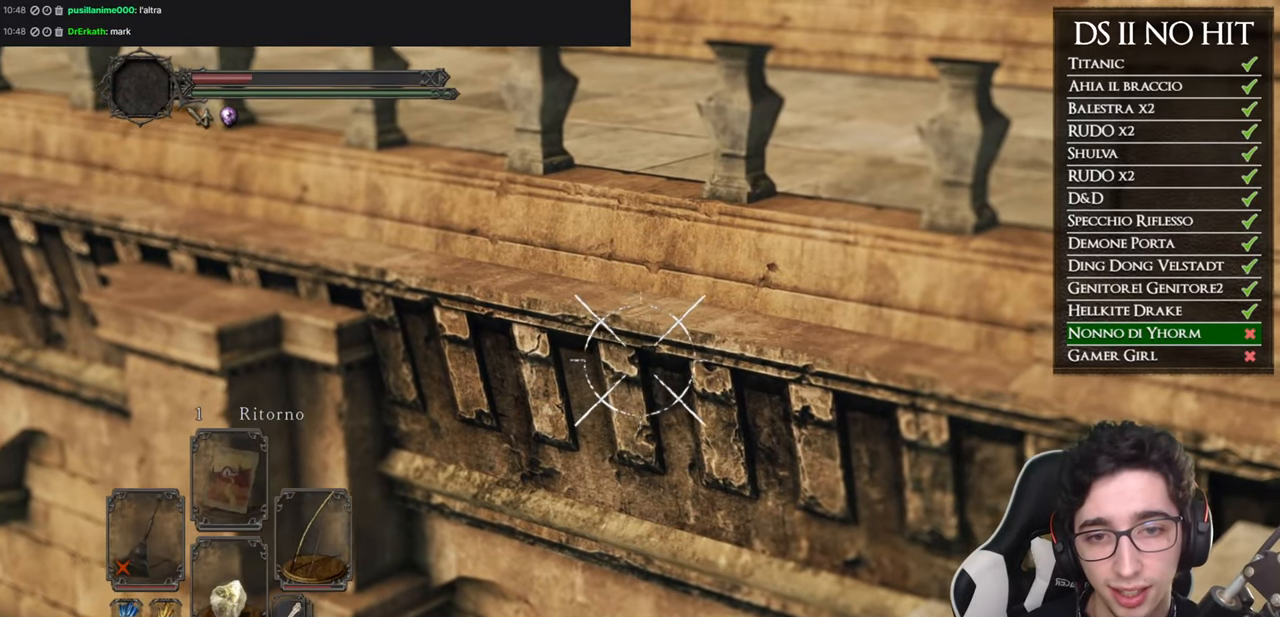
{"buttons": ["L1"], "left_stick": "center", "right_stick": "center", "events": [[66, "right_stick", "right"], [166, "right_stick", "center"]]}
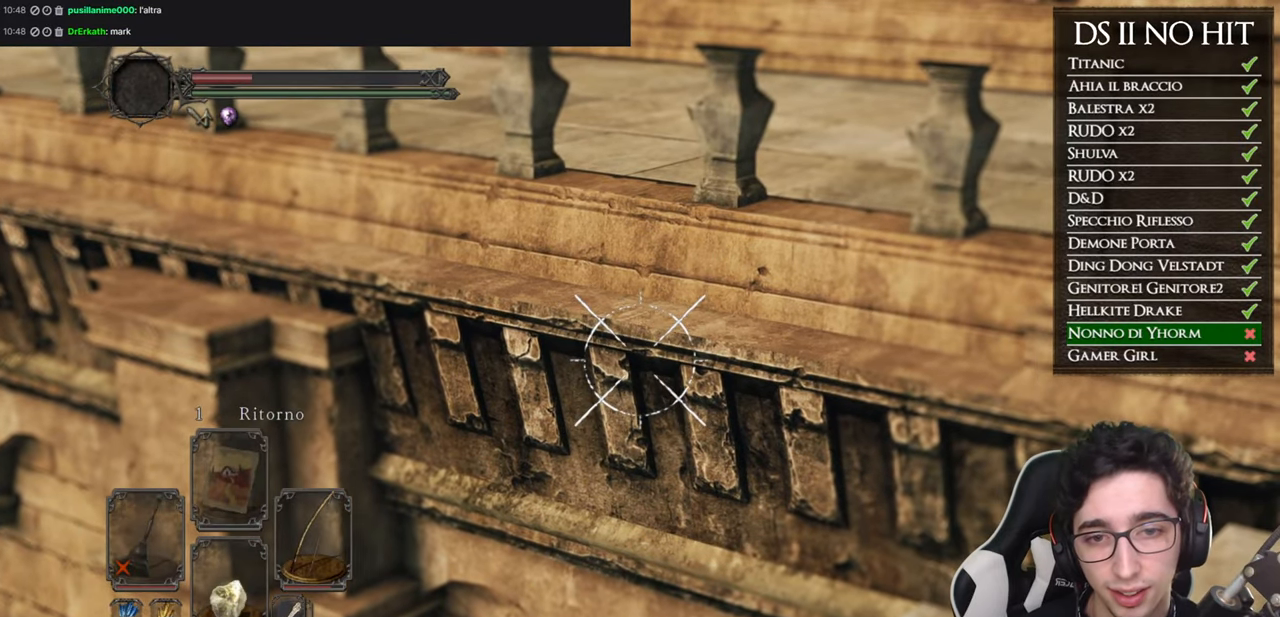
{"buttons": ["B"], "left_stick": "up", "right_stick": "center", "events": [[17, "L1", "up"], [417, "left_stick", "up"], [451, "B", "down"]]}
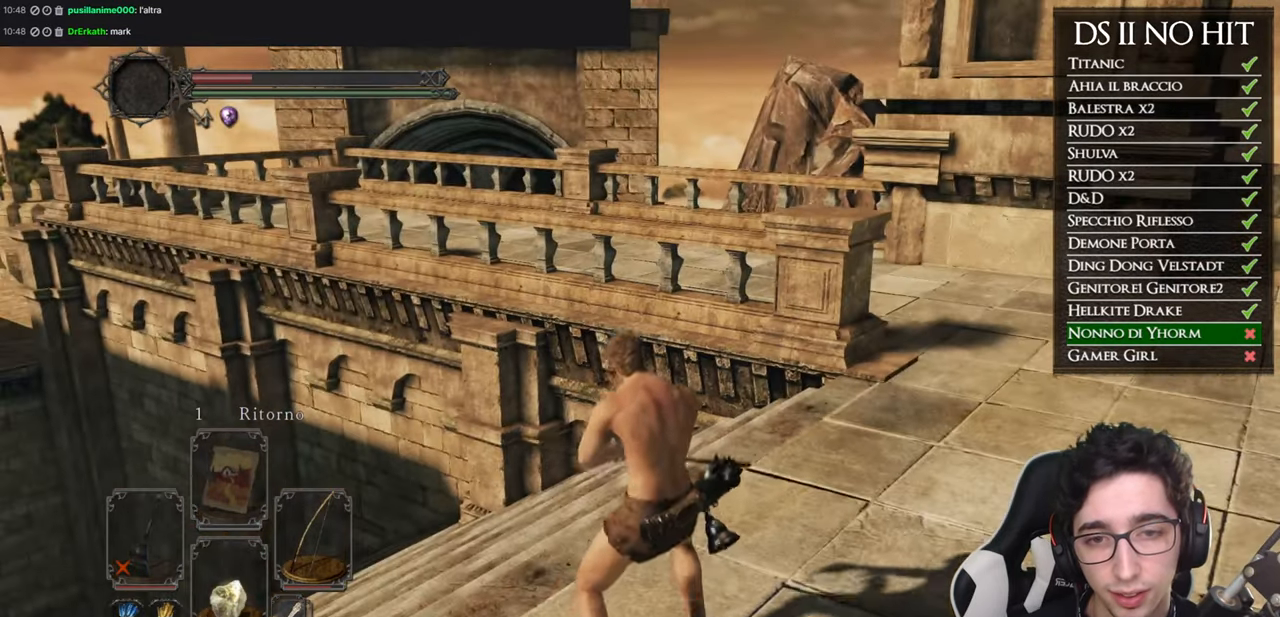
{"buttons": ["B", "L3"], "left_stick": "up", "right_stick": "center", "events": [[450, "L3", "down"]]}
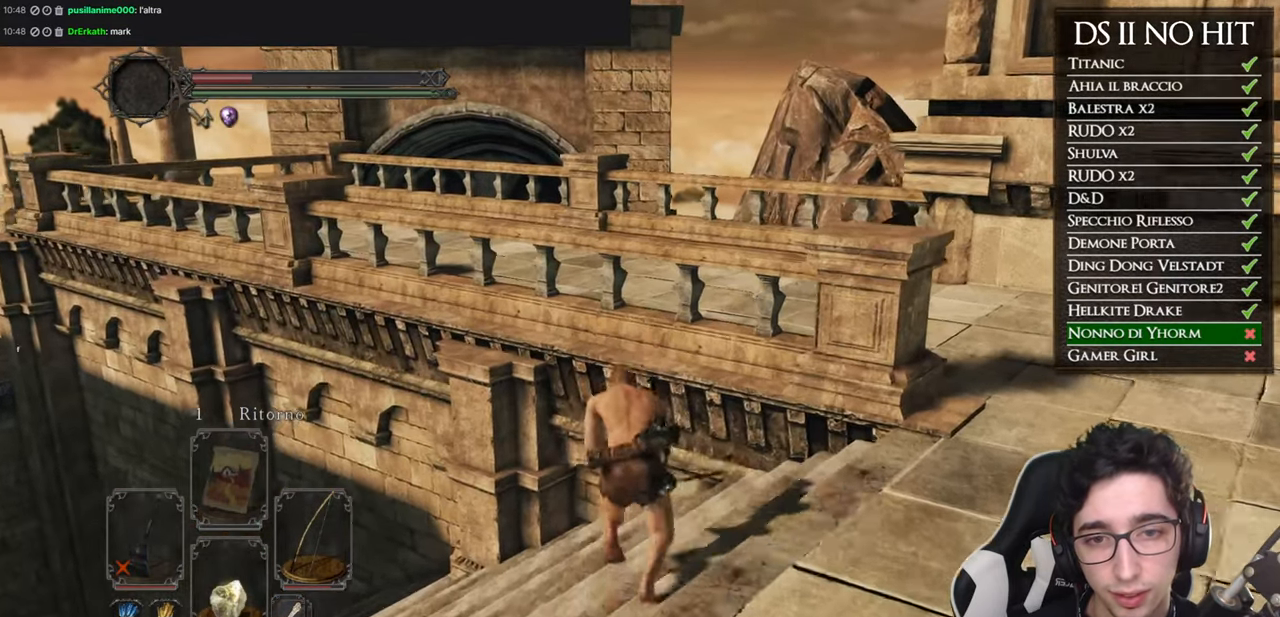
{"buttons": ["B"], "left_stick": "up", "right_stick": "center", "events": [[150, "L3", "up"]]}
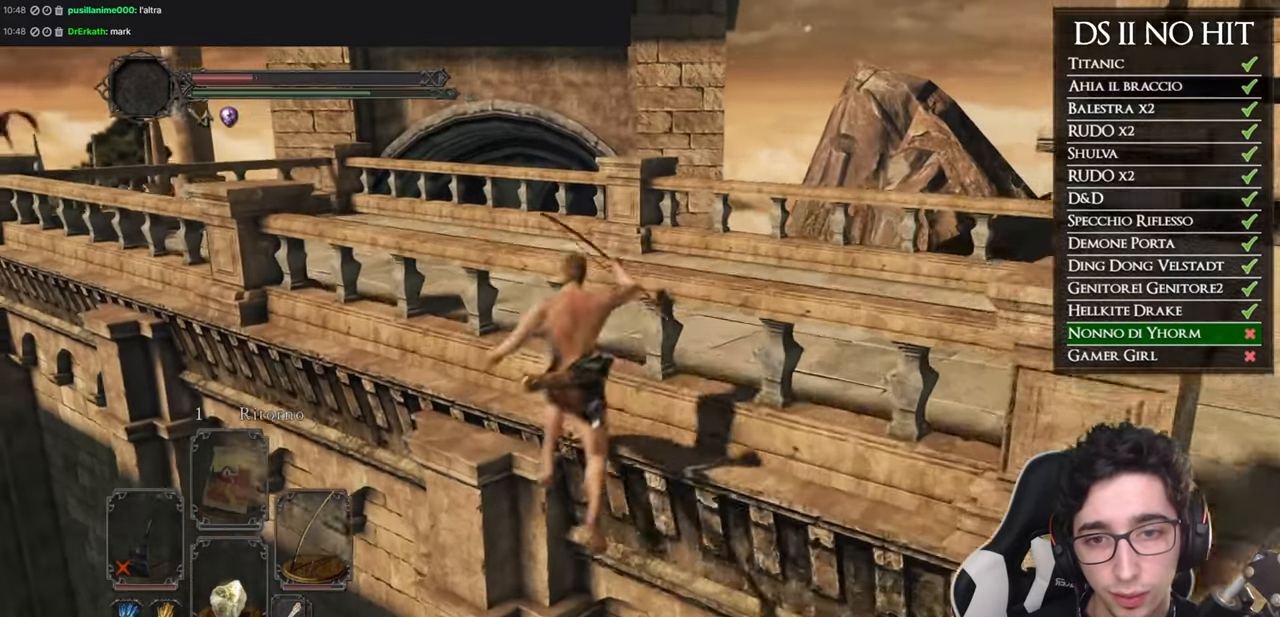
{"buttons": [], "left_stick": "right", "right_stick": "center", "events": [[150, "B", "up"], [200, "left_stick", "up-right"], [433, "left_stick", "right"]]}
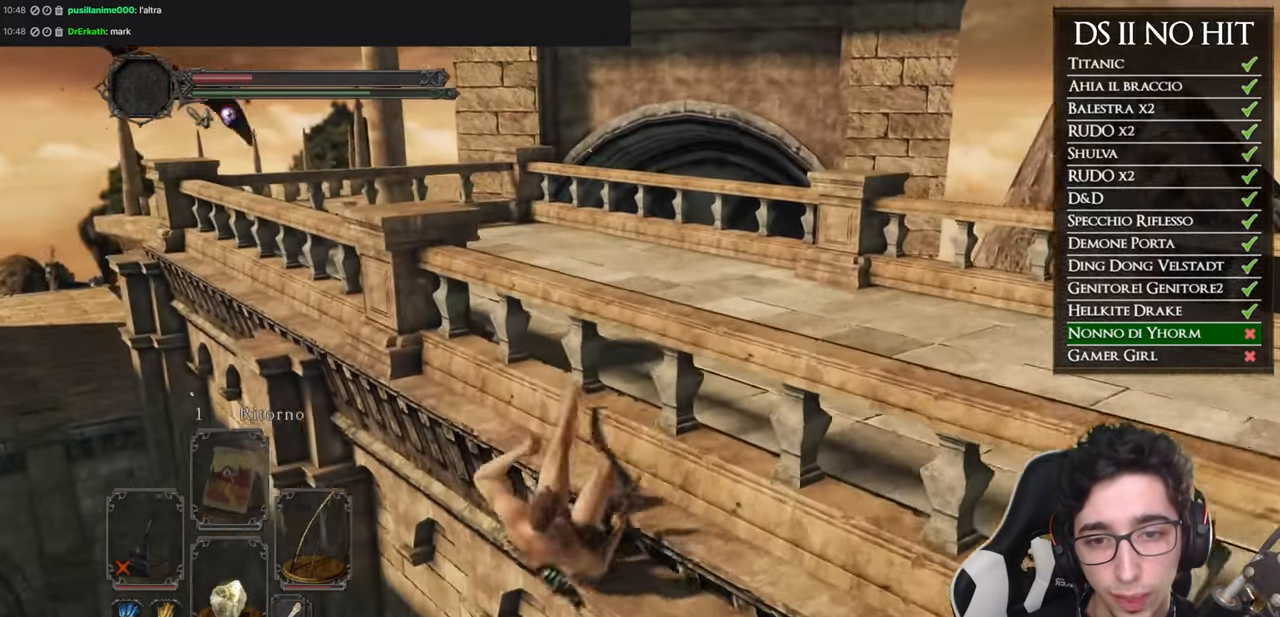
{"buttons": [], "left_stick": "right", "right_stick": "right", "events": [[484, "right_stick", "right"]]}
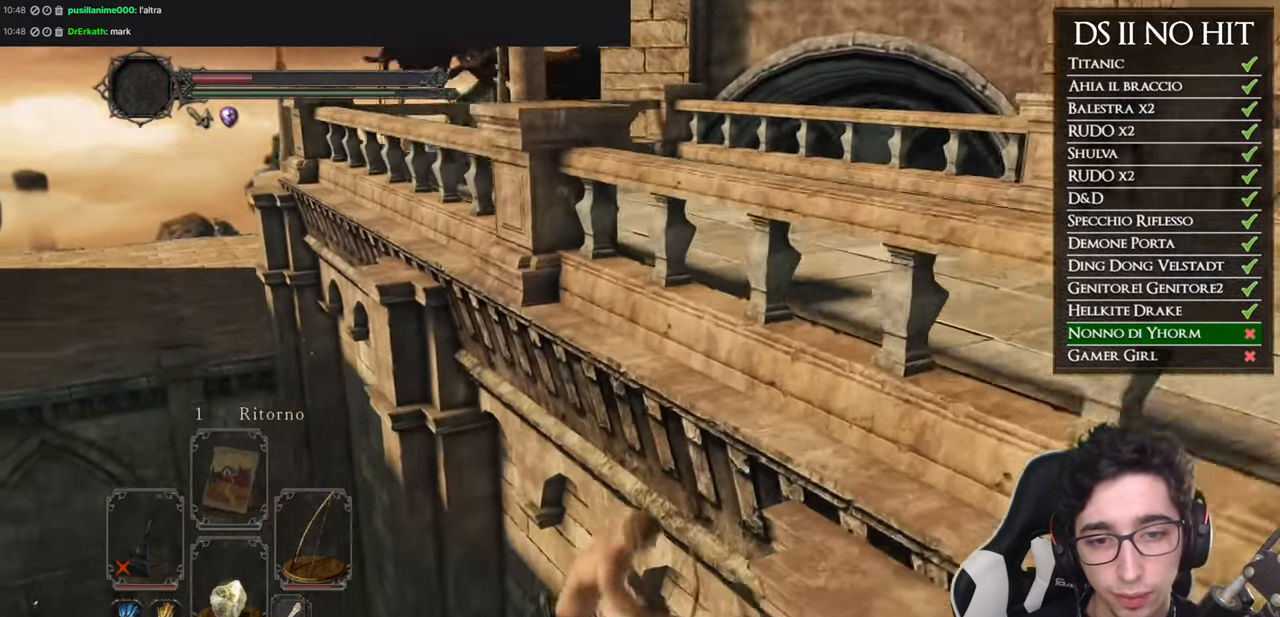
{"buttons": [], "left_stick": "down-right", "right_stick": "right", "events": [[200, "left_stick", "down-right"]]}
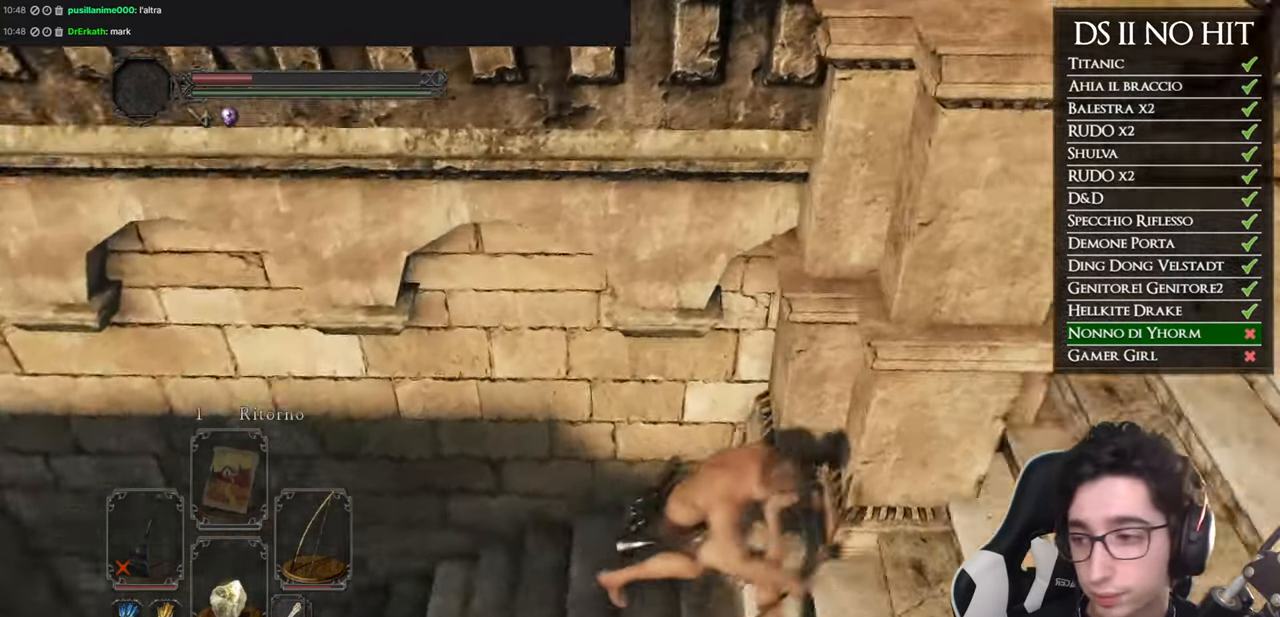
{"buttons": ["B"], "left_stick": "right", "right_stick": "center", "events": [[117, "right_stick", "center"], [134, "left_stick", "right"], [234, "B", "down"]]}
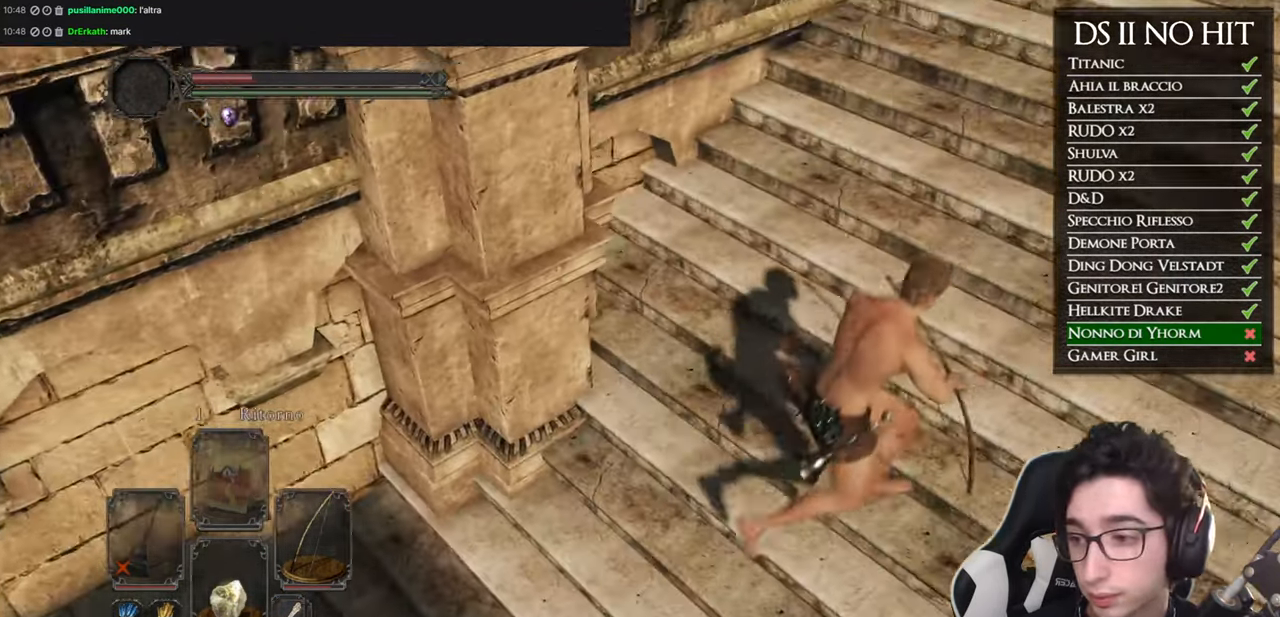
{"buttons": [], "left_stick": "up-right", "right_stick": "center", "events": [[383, "B", "up"], [399, "left_stick", "up-right"]]}
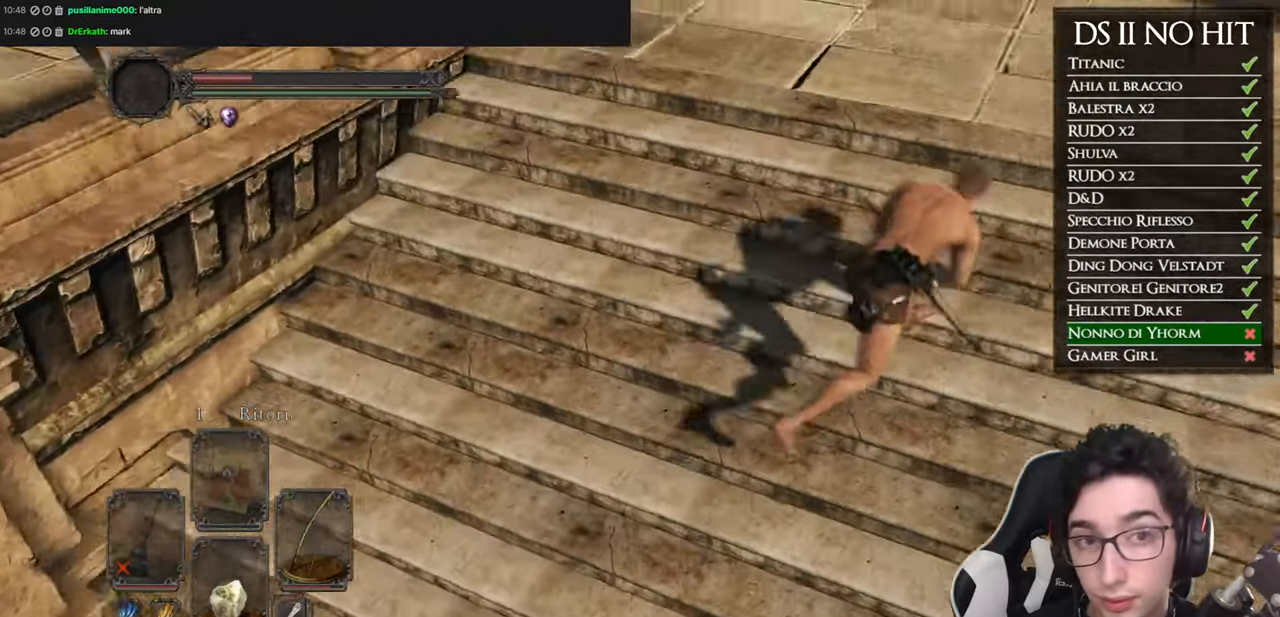
{"buttons": [], "left_stick": "up-right", "right_stick": "left", "events": [[84, "right_stick", "left"], [251, "right_stick", "center"], [401, "right_stick", "left"]]}
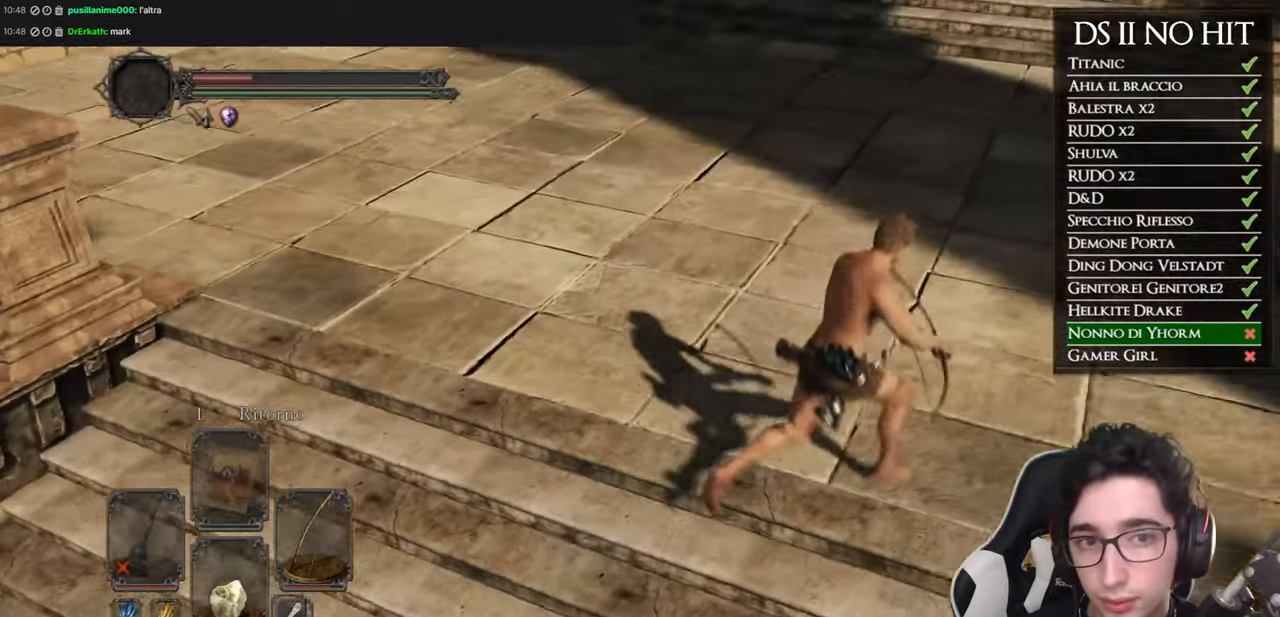
{"buttons": [], "left_stick": "center", "right_stick": "center", "events": [[217, "left_stick", "center"], [450, "right_stick", "center"]]}
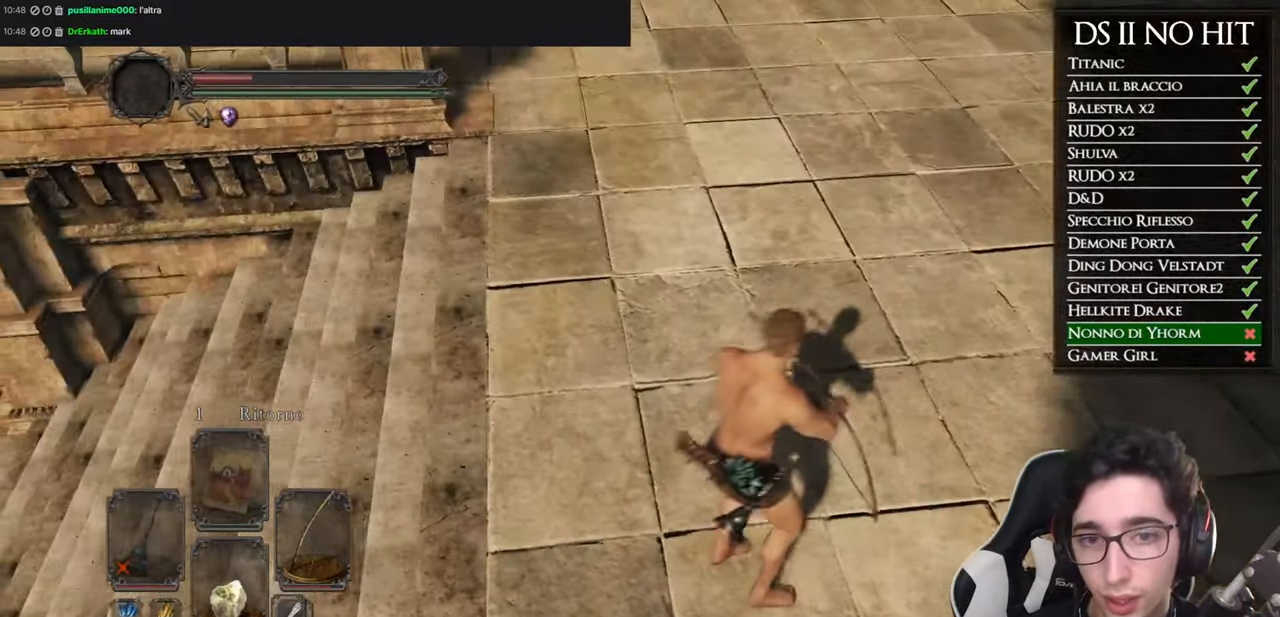
{"buttons": [], "left_stick": "up-left", "right_stick": "left", "events": [[151, "right_stick", "left"], [267, "left_stick", "up-left"], [367, "right_stick", "center"], [484, "right_stick", "left"]]}